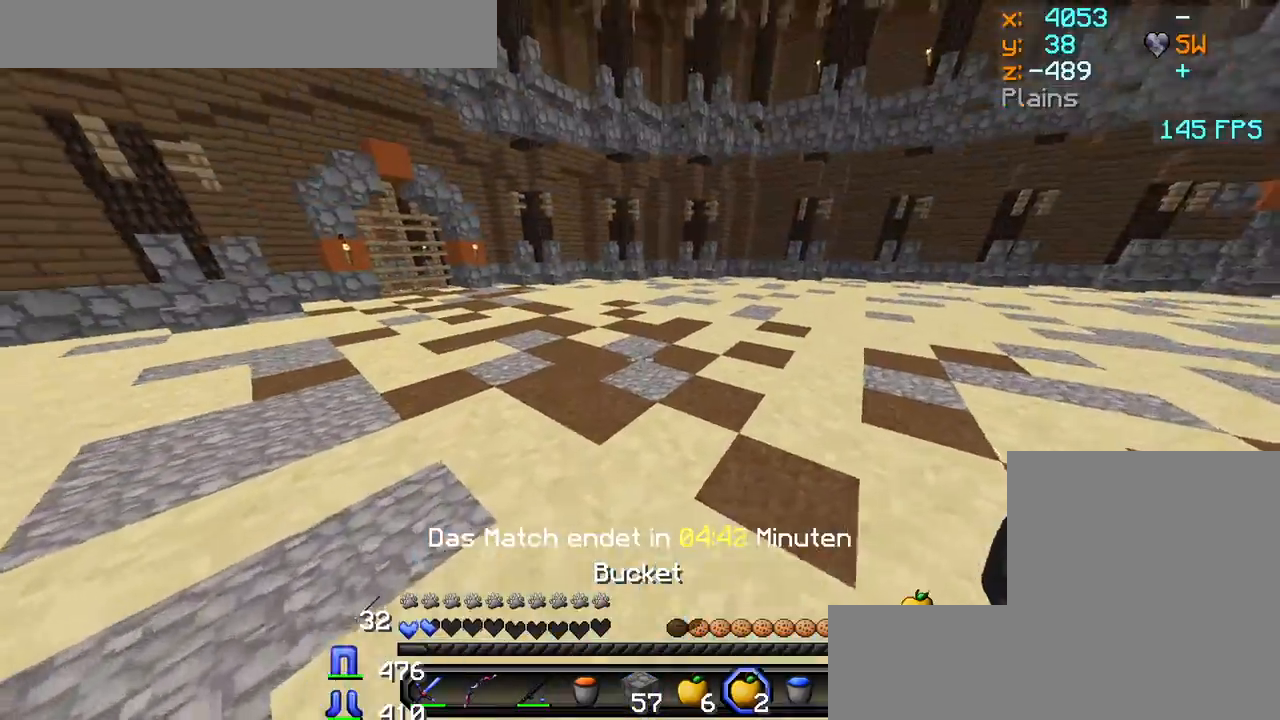
Gameplay with keyboard and mouse; each line is a JSON object with the keys and mouse buttons held at the frame after it. "events" lists presses ("down") and releases ("up") of "a", "d", "s", "w", "mouse_left" and "mouse_right" between this image and that frame as [ms after this image, input, new state], when the widget could be followed in between. "mouse_left", "mouse_right" = the "left", "right" buttons of the "mouse" list. No other keys are recorded. Fast repeated clicks can show as one long hold. Mouse movement is not recorded.
{"keys": ["s"], "mouse": ["left", "right"], "events": [[317, "mouse_left", "down"], [317, "mouse_right", "down"], [350, "w", "up"], [483, "s", "down"]]}
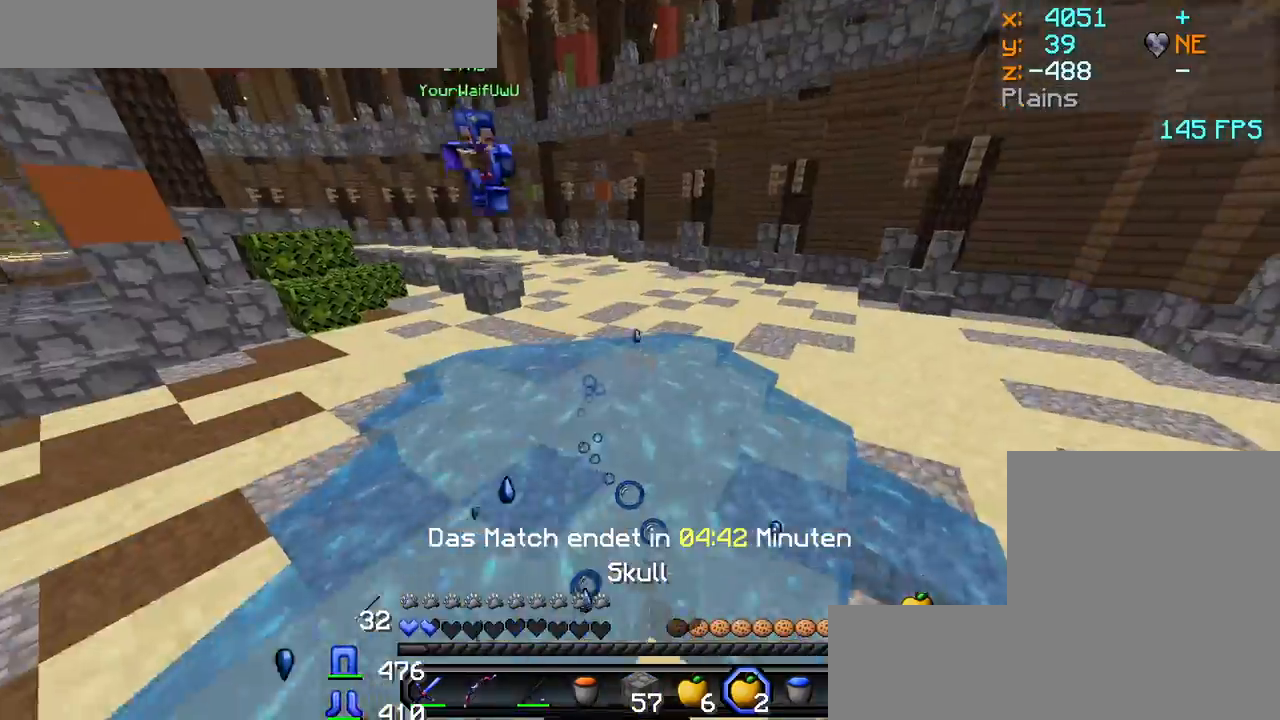
{"keys": ["s"], "mouse": ["left", "right"], "events": []}
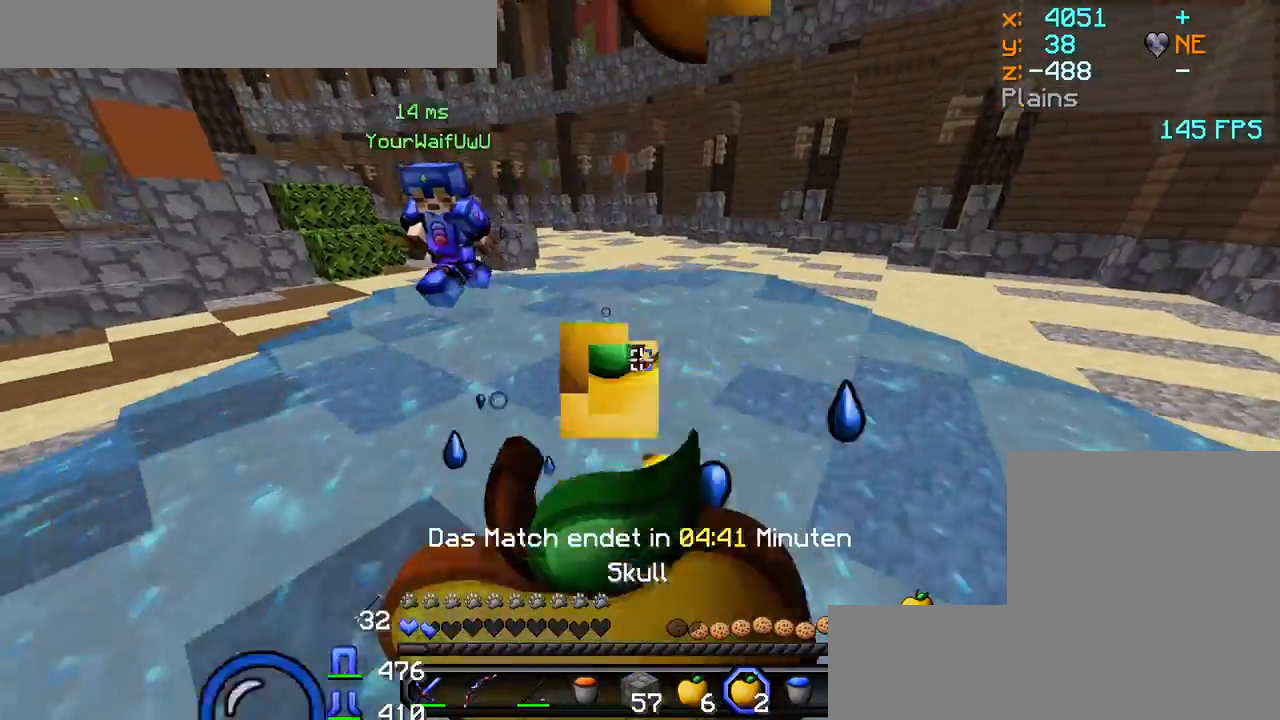
{"keys": ["d", "w"], "mouse": ["left", "right"], "events": [[167, "d", "down"], [317, "s", "up"], [500, "w", "down"]]}
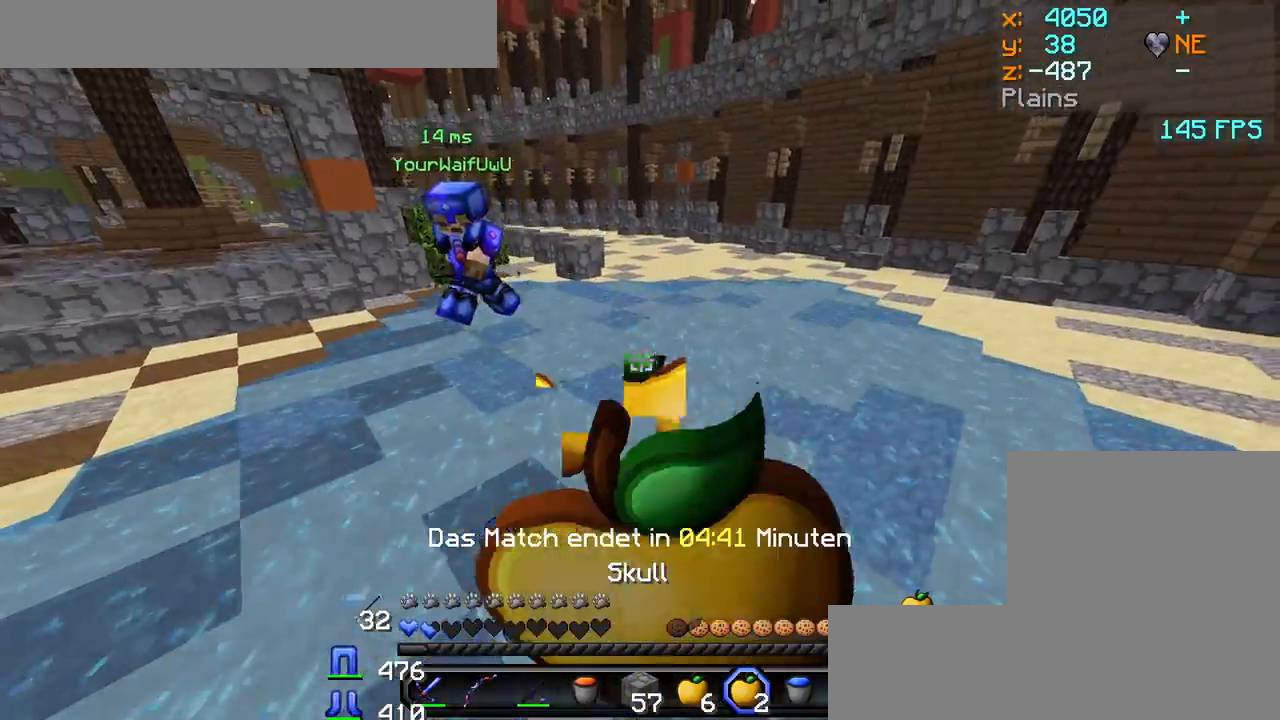
{"keys": ["d", "w"], "mouse": ["left", "right"], "events": []}
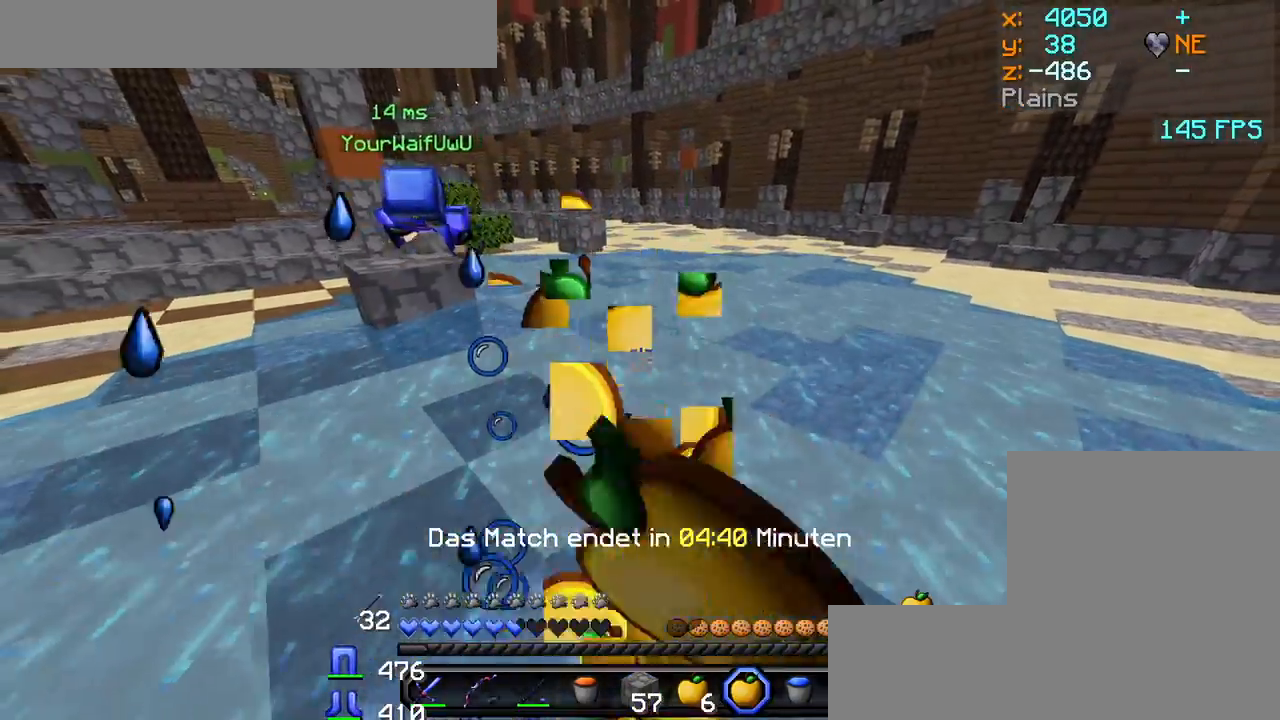
{"keys": ["w"], "mouse": [], "events": [[117, "mouse_right", "up"], [167, "mouse_left", "up"], [183, "d", "up"], [267, "mouse_right", "down"], [350, "mouse_right", "up"]]}
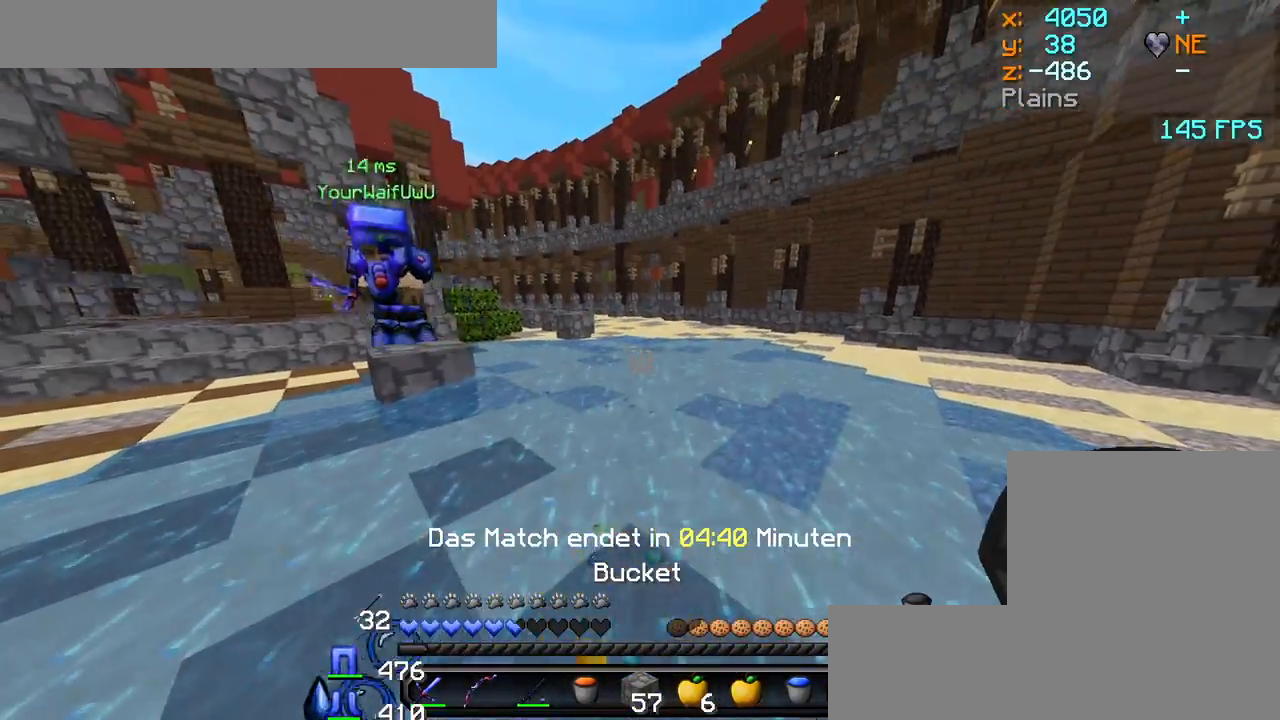
{"keys": ["w"], "mouse": [], "events": [[283, "mouse_right", "down"], [383, "mouse_right", "up"]]}
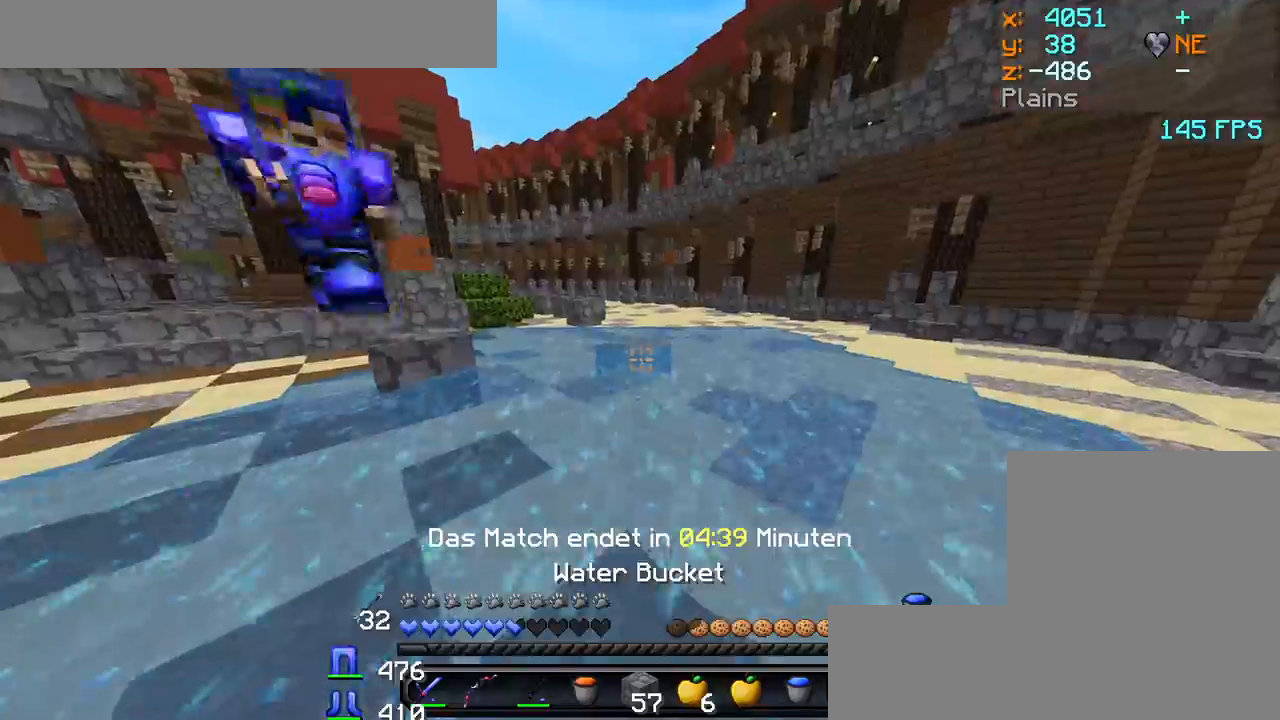
{"keys": ["a"], "mouse": ["left"], "events": [[17, "d", "down"], [17, "mouse_left", "down"], [50, "mouse_left", "up"], [117, "d", "up"], [117, "mouse_left", "down"], [183, "a", "down"], [183, "mouse_left", "up"], [233, "mouse_left", "down"], [250, "mouse_left", "up"], [283, "w", "up"], [333, "mouse_left", "down"], [383, "mouse_left", "up"], [417, "mouse_left", "down"], [450, "mouse_left", "up"], [483, "mouse_left", "down"]]}
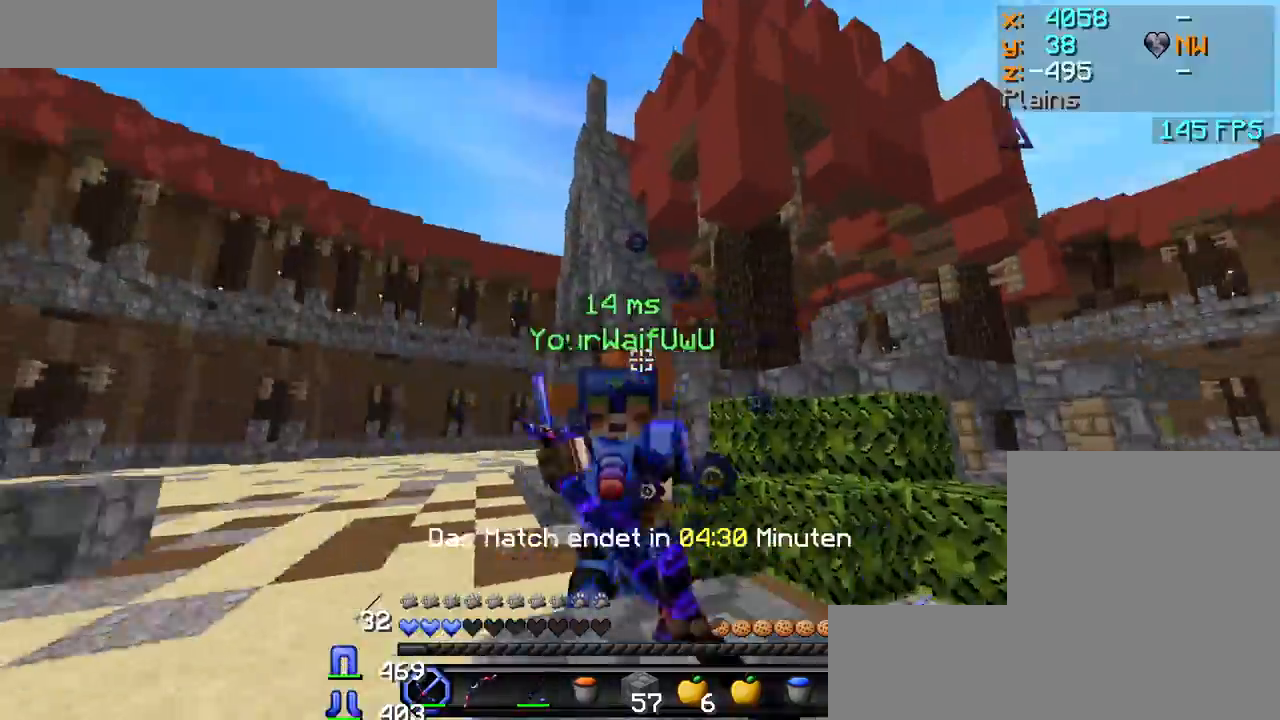
{"keys": ["a", "w"], "mouse": ["left"], "events": [[33, "mouse_left", "up"], [83, "mouse_left", "down"], [117, "mouse_left", "up"], [183, "mouse_left", "down"], [183, "w", "down"], [217, "mouse_left", "up"], [283, "mouse_left", "down"], [317, "mouse_left", "up"], [367, "mouse_left", "down"], [417, "mouse_left", "up"], [467, "mouse_left", "down"]]}
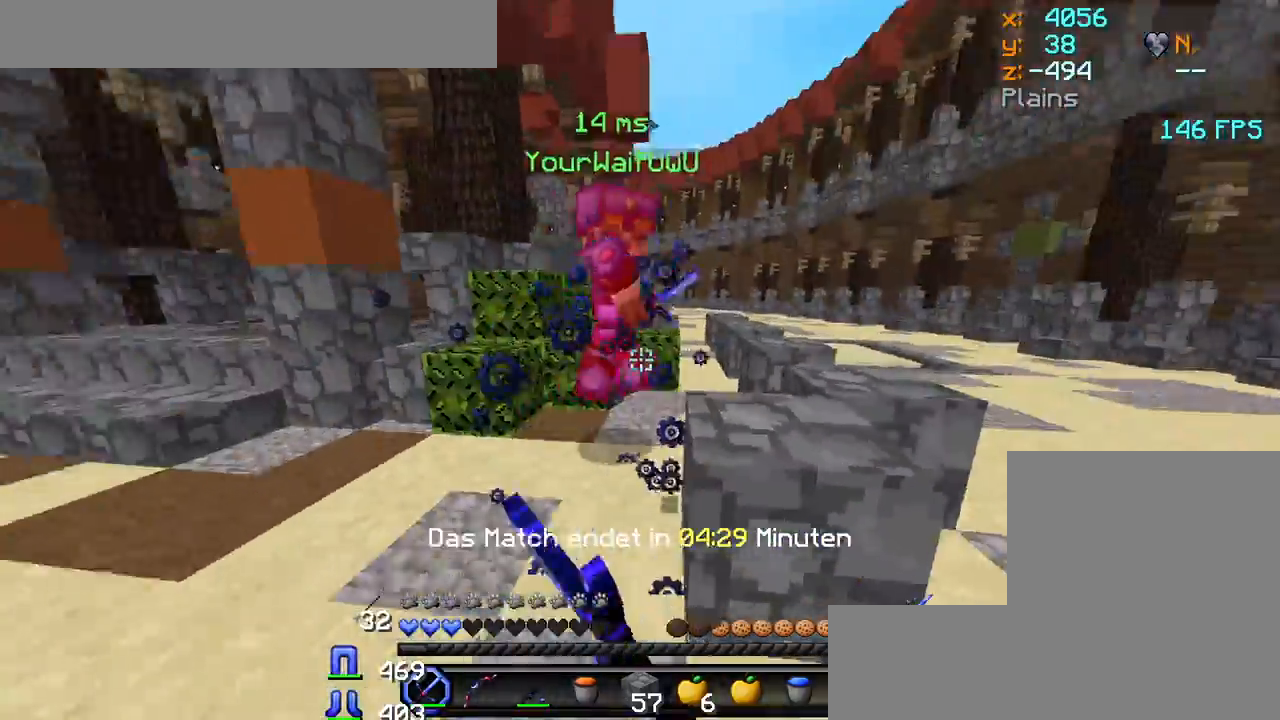
{"keys": ["a", "w"], "mouse": [], "events": [[33, "mouse_left", "up"], [50, "mouse_left", "down"], [100, "mouse_left", "up"], [133, "mouse_left", "down"], [183, "mouse_left", "up"], [217, "mouse_left", "down"], [267, "mouse_left", "up"], [317, "mouse_left", "down"], [383, "mouse_left", "up"], [433, "mouse_left", "down"], [483, "mouse_left", "up"]]}
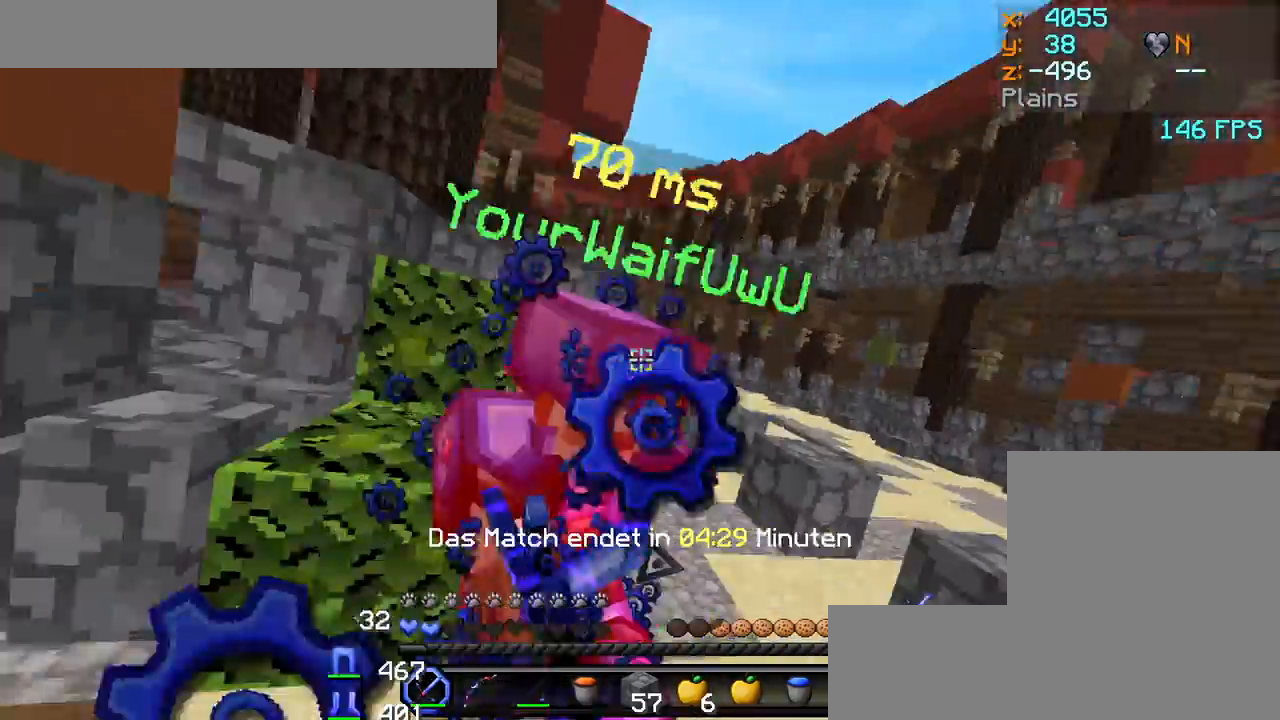
{"keys": ["a", "w"], "mouse": [], "events": [[50, "mouse_left", "down"], [100, "mouse_left", "up"], [150, "mouse_left", "down"], [183, "mouse_left", "up"], [217, "w", "up"], [233, "mouse_left", "down"], [283, "mouse_left", "up"], [333, "mouse_left", "down"], [383, "w", "down"], [400, "mouse_left", "up"], [433, "mouse_left", "down"], [467, "mouse_left", "up"]]}
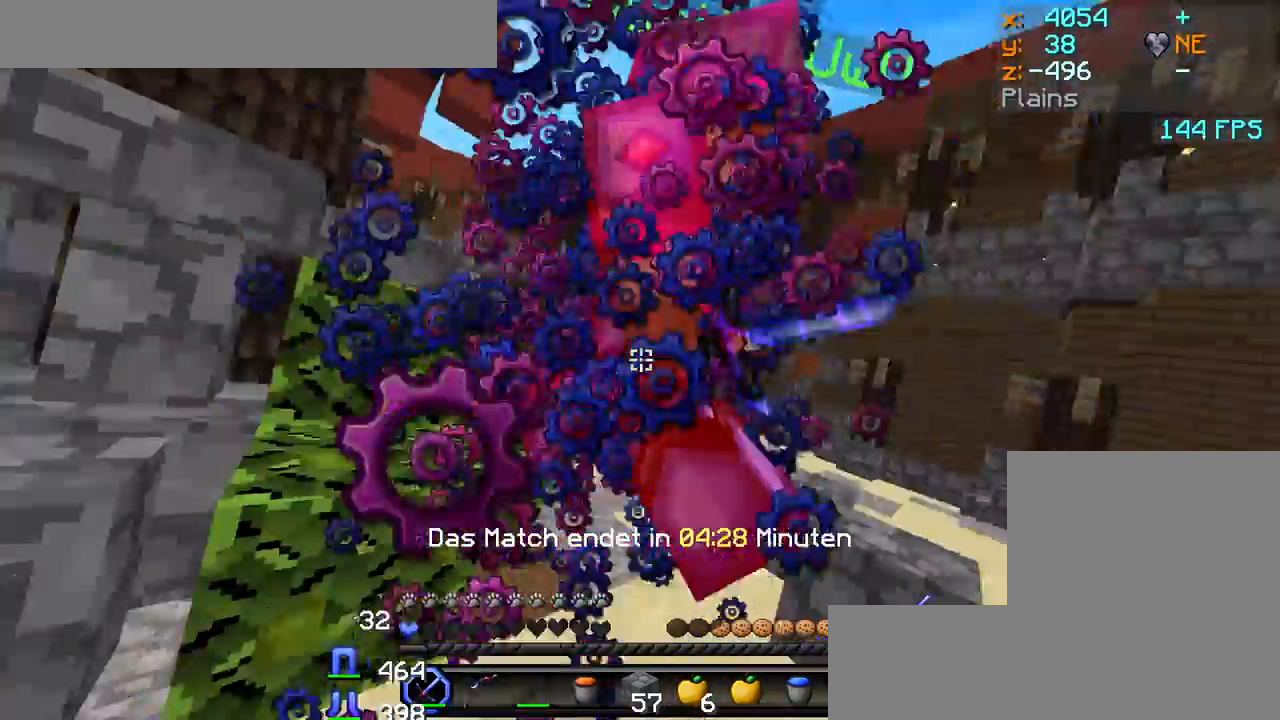
{"keys": ["a", "d", "w"], "mouse": ["left"], "events": [[17, "mouse_left", "down"], [67, "mouse_left", "up"], [117, "mouse_left", "down"], [167, "mouse_left", "up"], [217, "mouse_left", "down"], [250, "mouse_left", "up"], [283, "mouse_left", "down"], [333, "mouse_left", "up"], [400, "mouse_left", "down"], [433, "d", "down"], [450, "mouse_left", "up"], [500, "mouse_left", "down"]]}
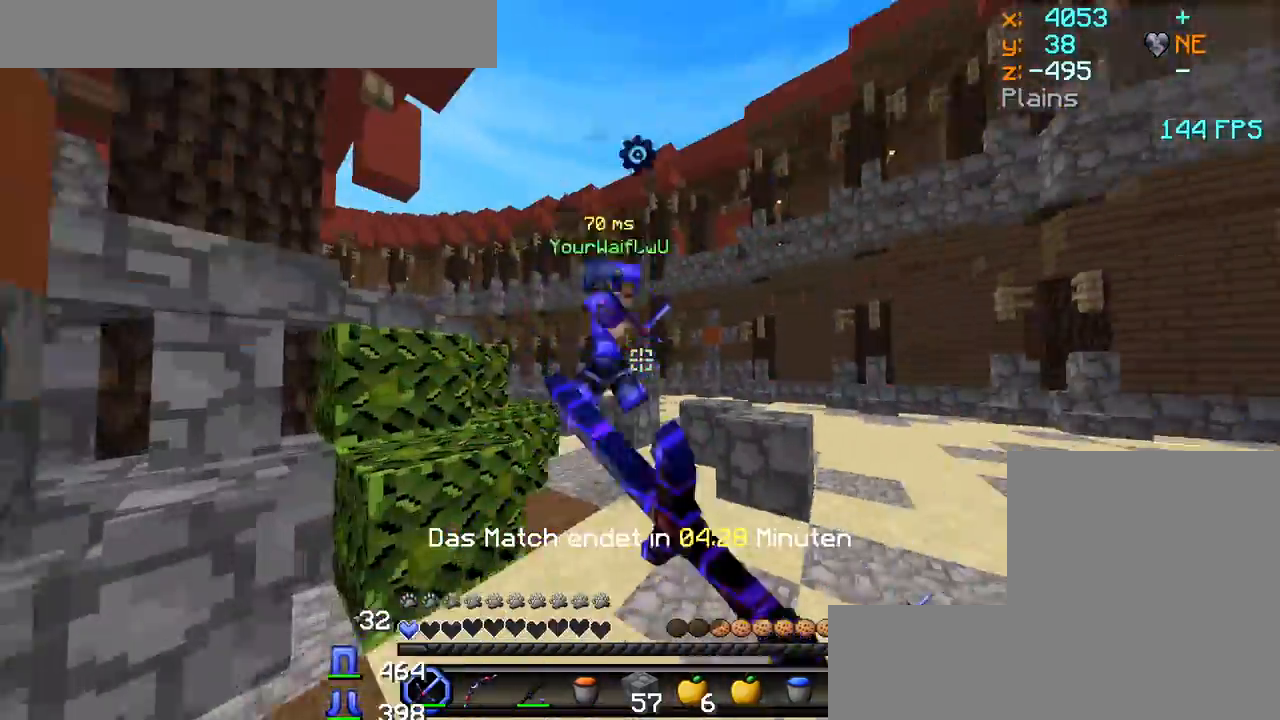
{"keys": ["d"], "mouse": [], "events": [[50, "a", "up"], [50, "mouse_left", "up"], [83, "mouse_left", "down"], [83, "w", "up"], [117, "mouse_left", "up"], [167, "mouse_left", "down"], [200, "mouse_left", "up"], [217, "w", "down"], [250, "mouse_left", "down"], [300, "mouse_left", "up"], [350, "mouse_left", "down"], [367, "w", "up"], [400, "mouse_left", "up"], [450, "mouse_left", "down"], [500, "mouse_left", "up"]]}
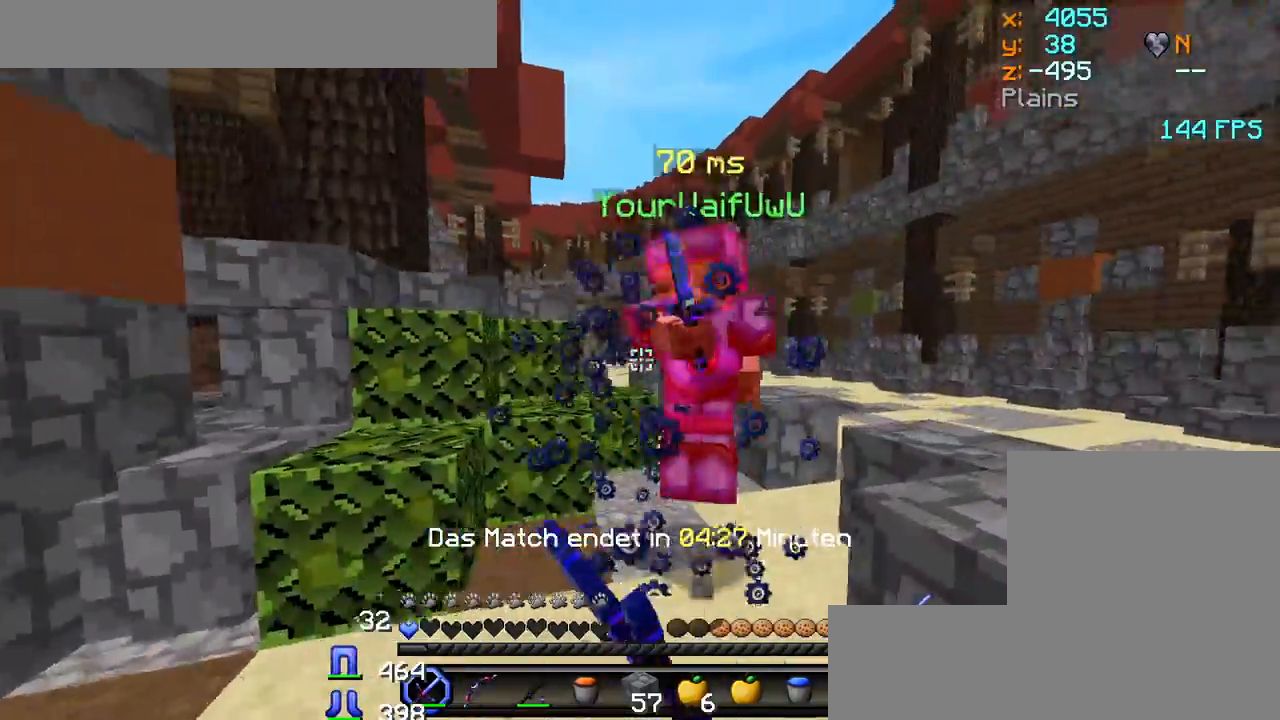
{"keys": ["d", "w"], "mouse": [], "events": [[50, "mouse_left", "down"], [100, "mouse_left", "up"], [150, "mouse_left", "down"], [200, "mouse_left", "up"], [250, "mouse_left", "down"], [300, "mouse_left", "up"], [333, "mouse_left", "down"], [400, "mouse_left", "up"], [450, "mouse_left", "down"], [450, "w", "down"], [500, "mouse_left", "up"]]}
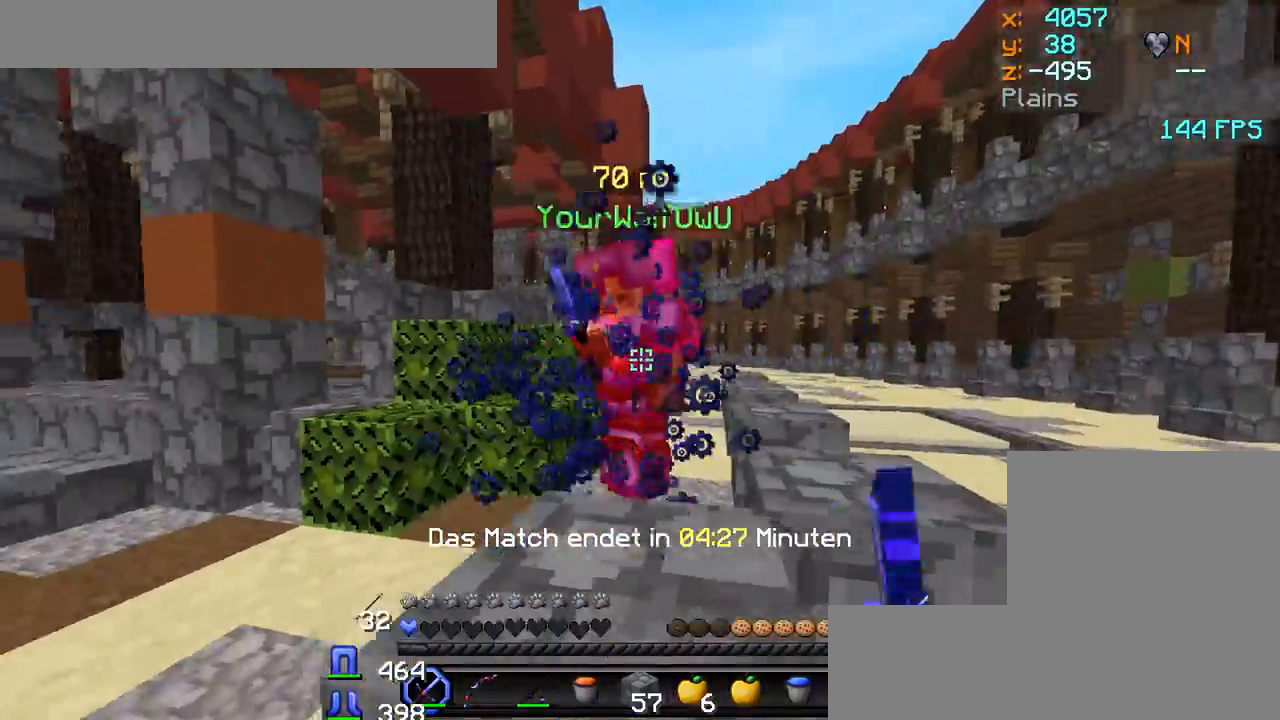
{"keys": ["d"], "mouse": [], "events": [[50, "mouse_left", "down"], [117, "mouse_left", "up"], [167, "mouse_left", "down"], [200, "mouse_left", "up"], [267, "mouse_left", "down"], [267, "w", "up"], [400, "mouse_left", "up"], [450, "mouse_left", "down"], [500, "mouse_left", "up"]]}
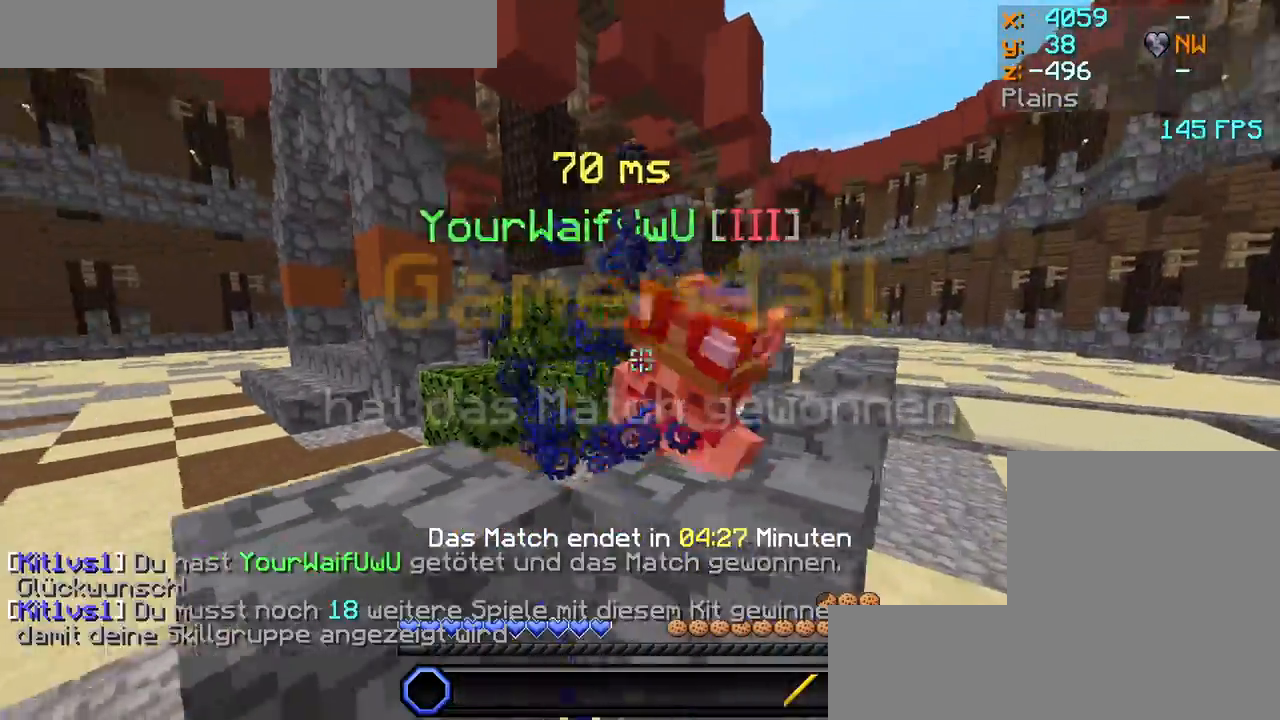
{"keys": ["d", "w"], "mouse": [], "events": [[50, "mouse_left", "down"], [100, "mouse_left", "up"], [133, "mouse_left", "down"], [183, "mouse_left", "up"], [250, "mouse_left", "down"], [283, "mouse_left", "up"], [467, "w", "down"]]}
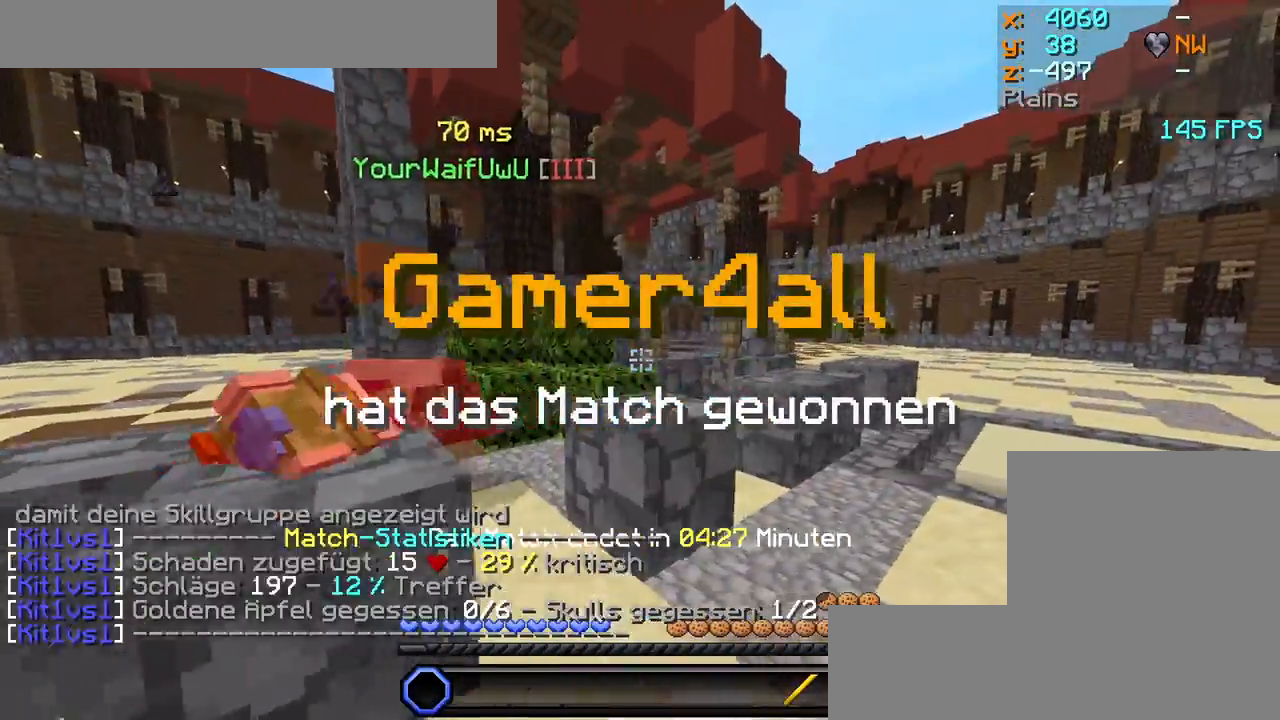
{"keys": [], "mouse": [], "events": [[67, "d", "up"], [167, "w", "up"]]}
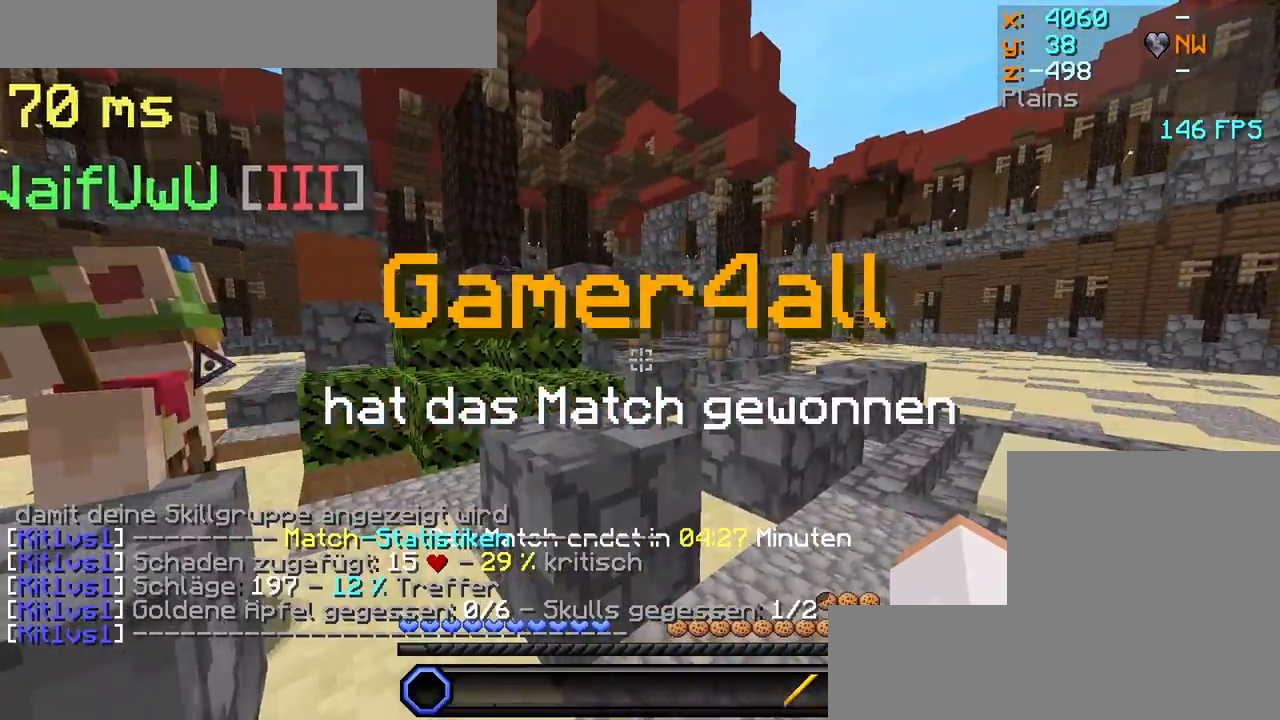
{"keys": [], "mouse": [], "events": []}
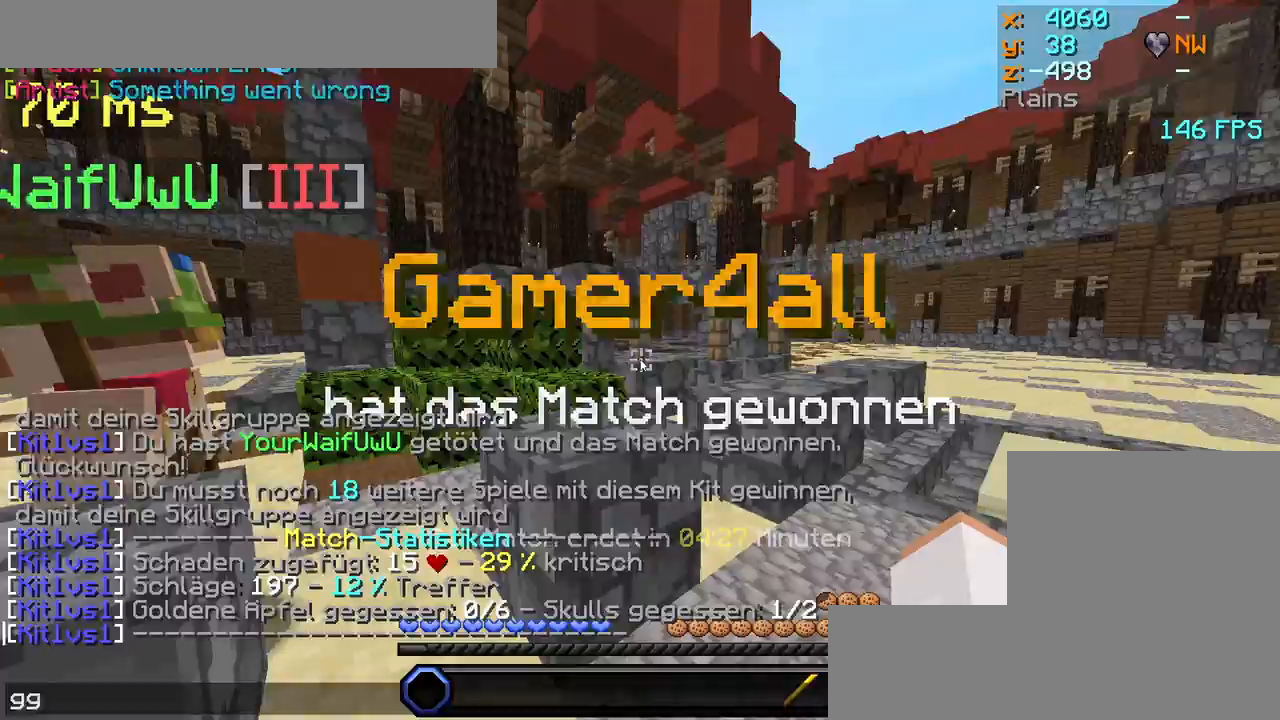
{"keys": ["w"], "mouse": [], "events": [[283, "w", "down"]]}
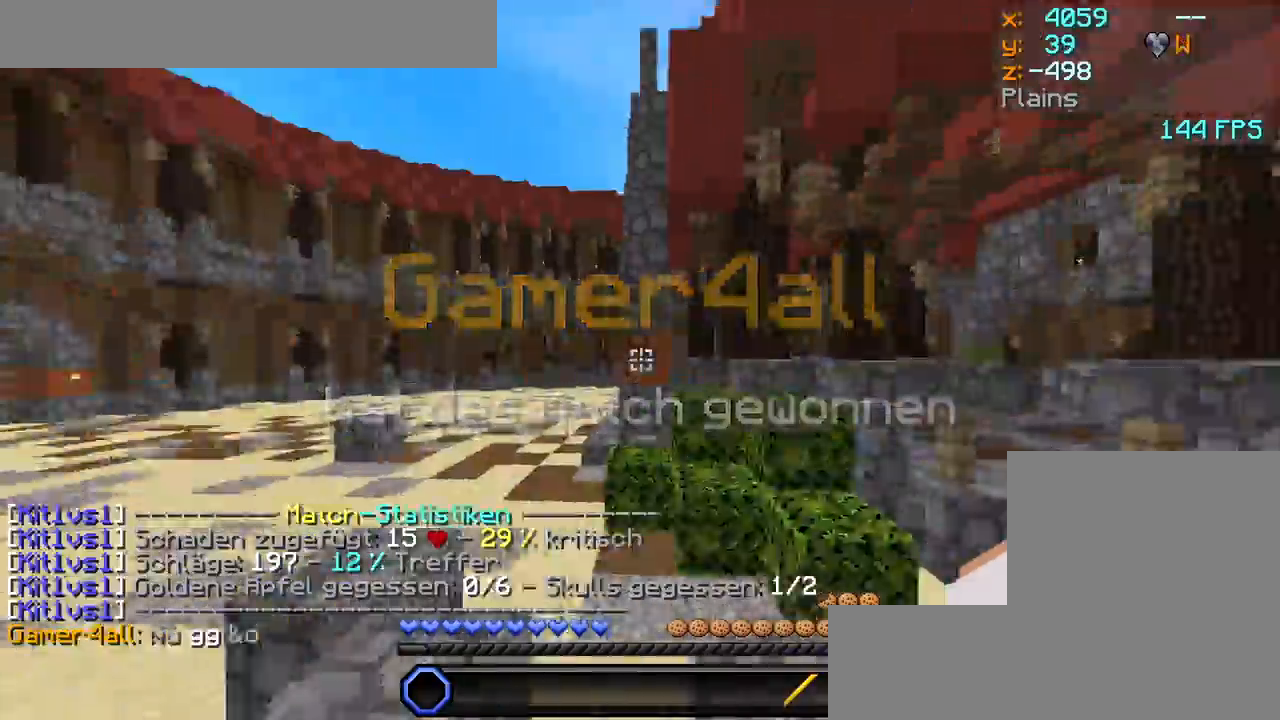
{"keys": ["w"], "mouse": [], "events": []}
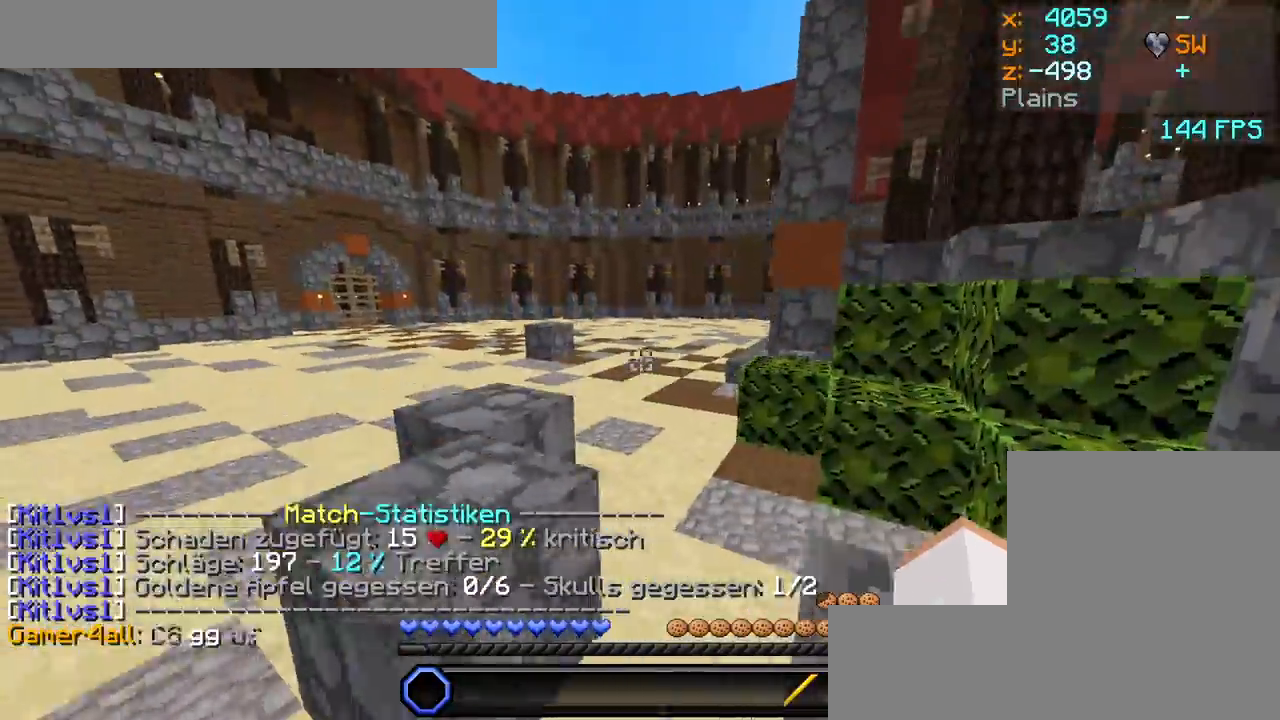
{"keys": ["a", "w"], "mouse": [], "events": [[433, "a", "down"]]}
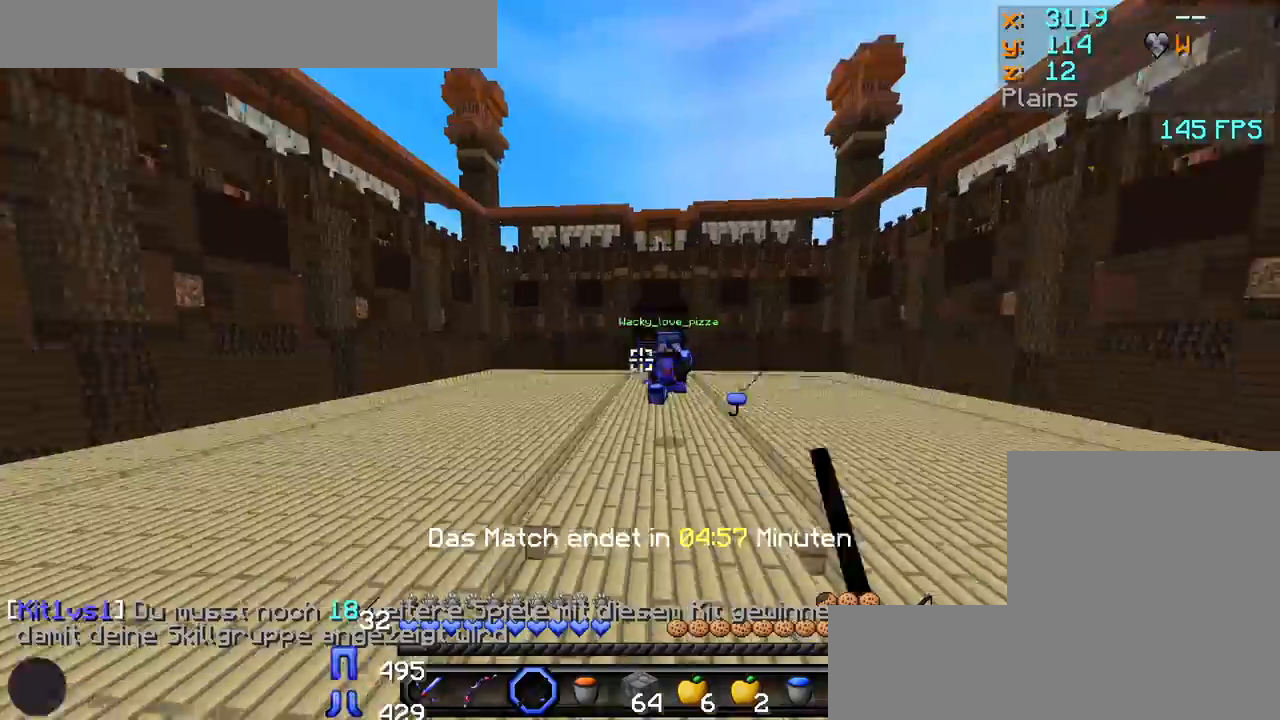
{"keys": ["d"], "mouse": [], "events": [[267, "mouse_left", "down"], [300, "mouse_left", "up"], [333, "mouse_left", "down"], [383, "mouse_left", "up"], [417, "mouse_left", "down"], [467, "a", "up"], [483, "mouse_left", "up"], [500, "d", "down"], [500, "w", "up"]]}
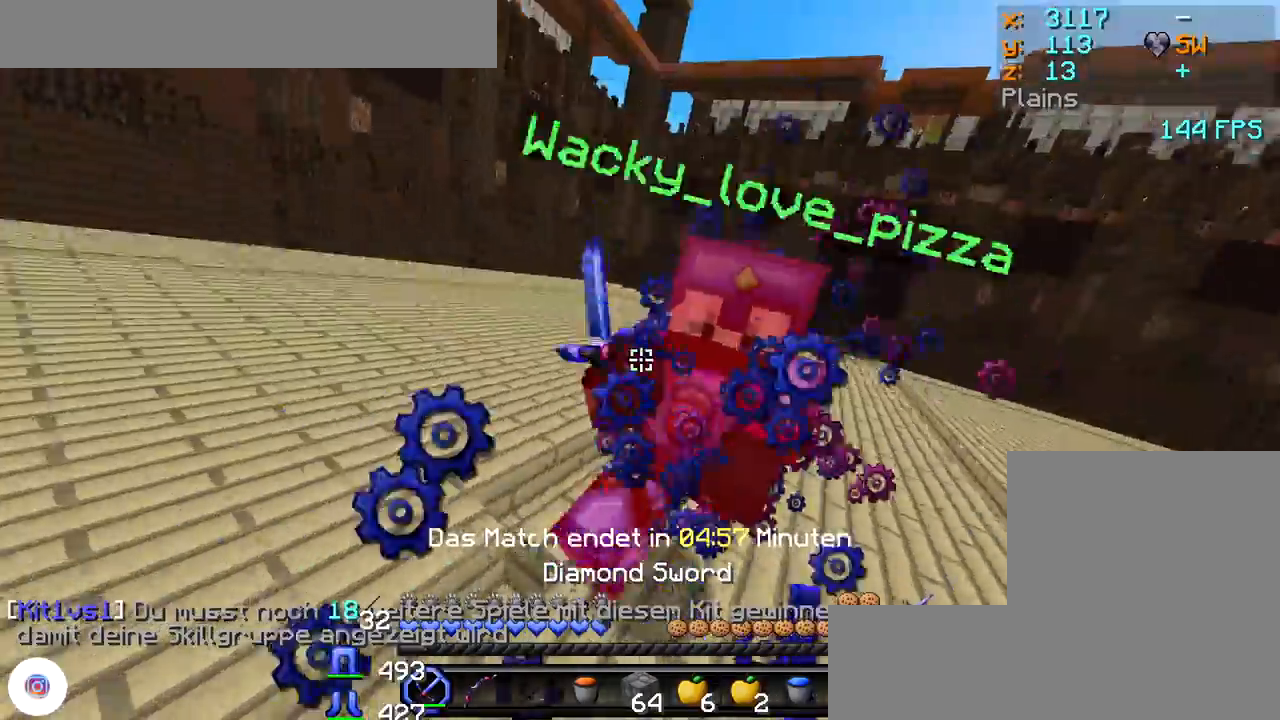
{"keys": ["d", "w"], "mouse": ["left"], "events": [[33, "mouse_left", "down"], [100, "mouse_left", "up"], [117, "mouse_left", "down"], [133, "w", "down"], [167, "mouse_left", "up"], [200, "mouse_left", "down"], [267, "mouse_left", "up"], [300, "mouse_left", "down"], [350, "mouse_left", "up"], [383, "mouse_left", "down"], [450, "mouse_left", "up"], [500, "mouse_left", "down"]]}
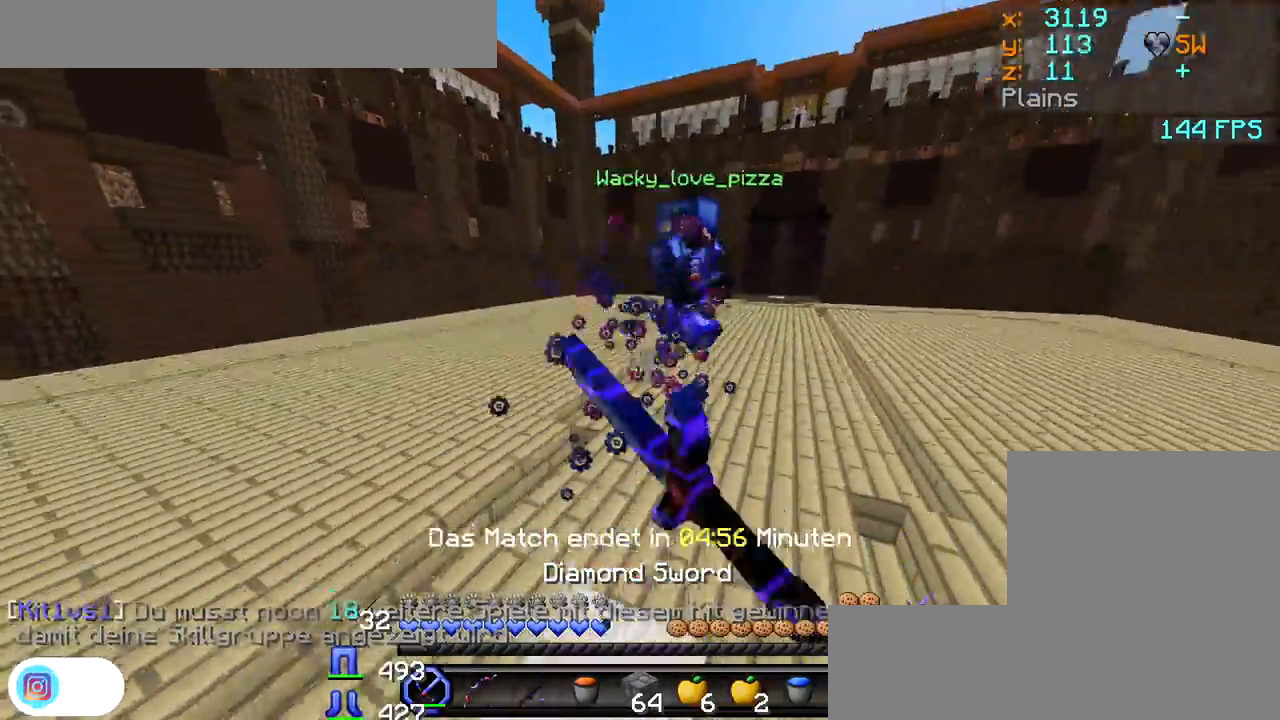
{"keys": ["d", "w"], "mouse": [], "events": [[50, "mouse_left", "up"], [100, "mouse_left", "down"], [133, "mouse_left", "up"], [150, "mouse_left", "down"], [183, "mouse_left", "up"], [233, "mouse_left", "down"], [283, "mouse_left", "up"], [317, "mouse_left", "down"], [367, "mouse_left", "up"], [417, "mouse_left", "down"], [483, "mouse_left", "up"]]}